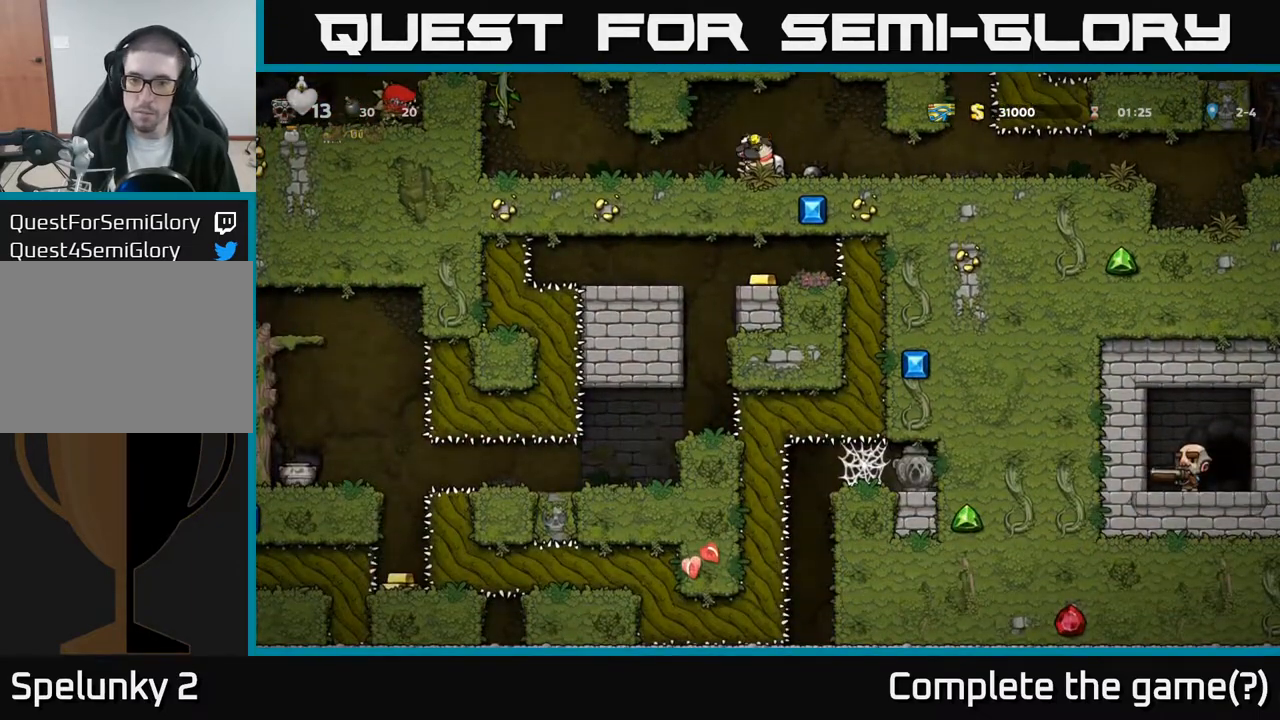
Gameplay with a controller (Xbox layout); each line is a JSON object with the inputs held at the frame after it. "events" lists button and stick changes between this image and that frame as [ms after this image, input, new state], when the widget could be followed in between. Not read: right_stick.
{"buttons": ["DPAD_DOWN"], "left_stick": "center", "events": []}
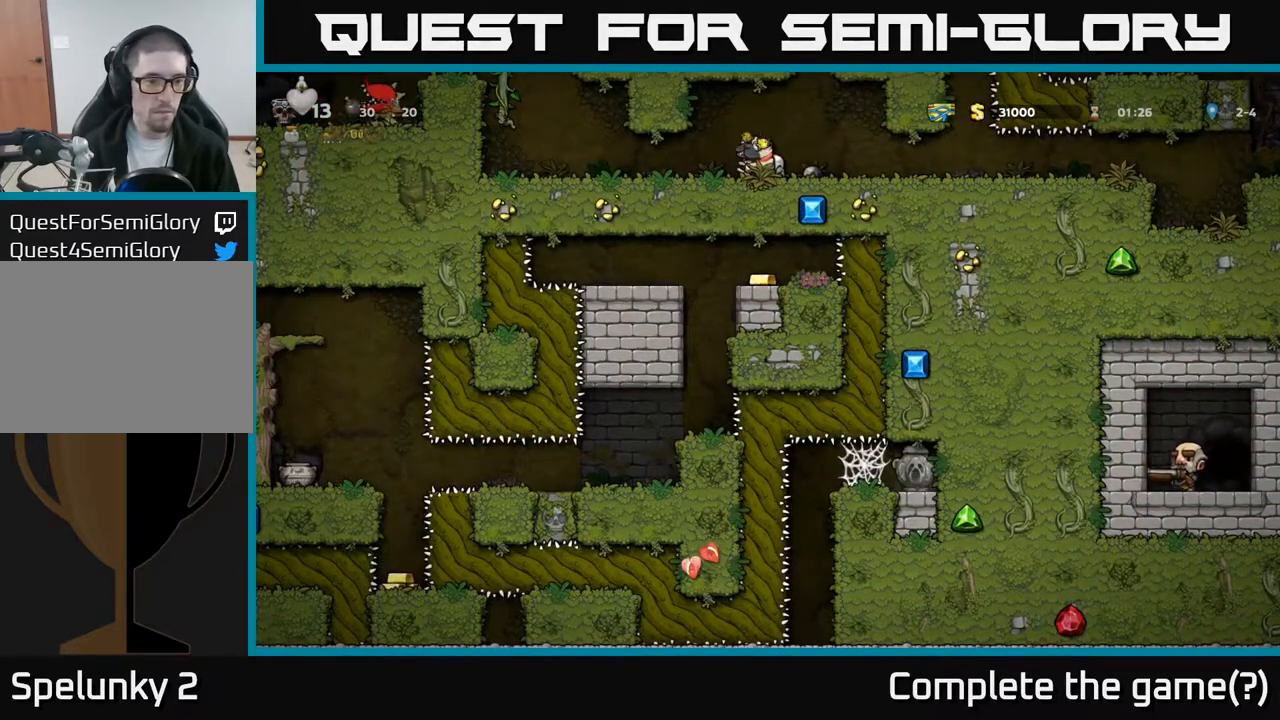
{"buttons": ["DPAD_LEFT"], "left_stick": "center", "events": [[217, "DPAD_DOWN", "up"], [333, "DPAD_LEFT", "down"]]}
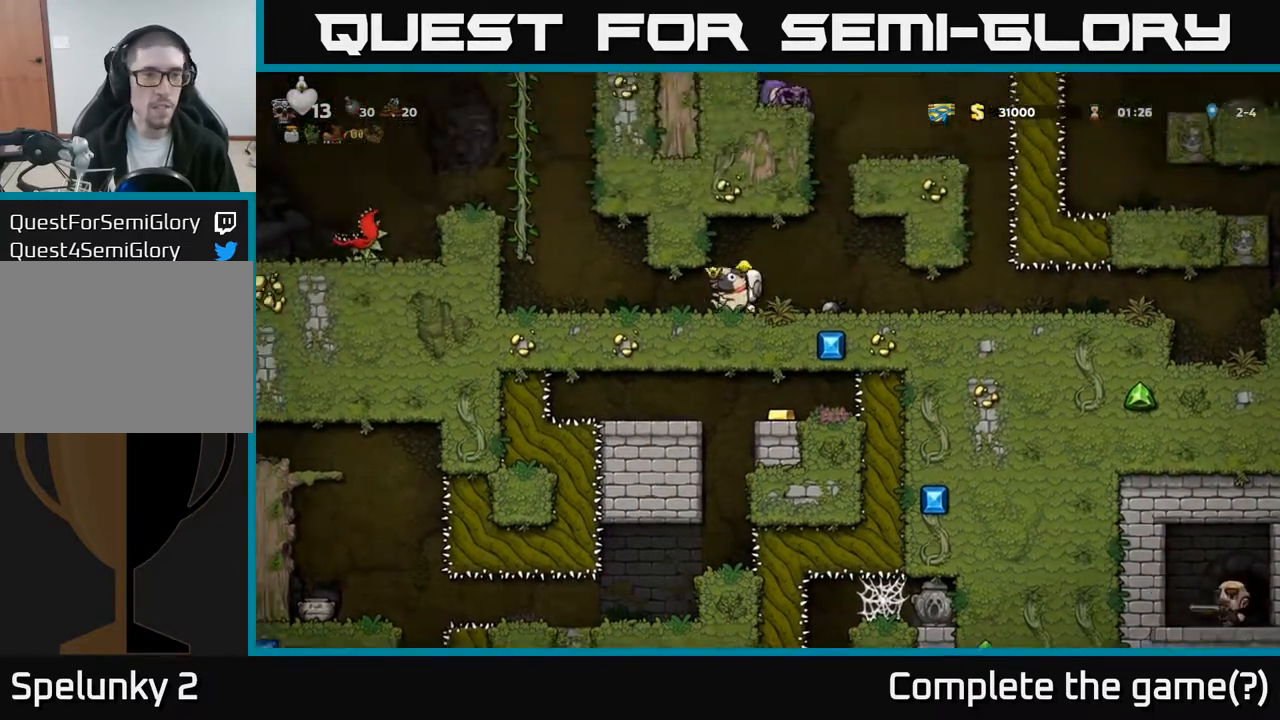
{"buttons": ["A", "DPAD_LEFT"], "left_stick": "center", "events": [[50, "DPAD_LEFT", "up"], [217, "DPAD_LEFT", "down"], [433, "A", "down"]]}
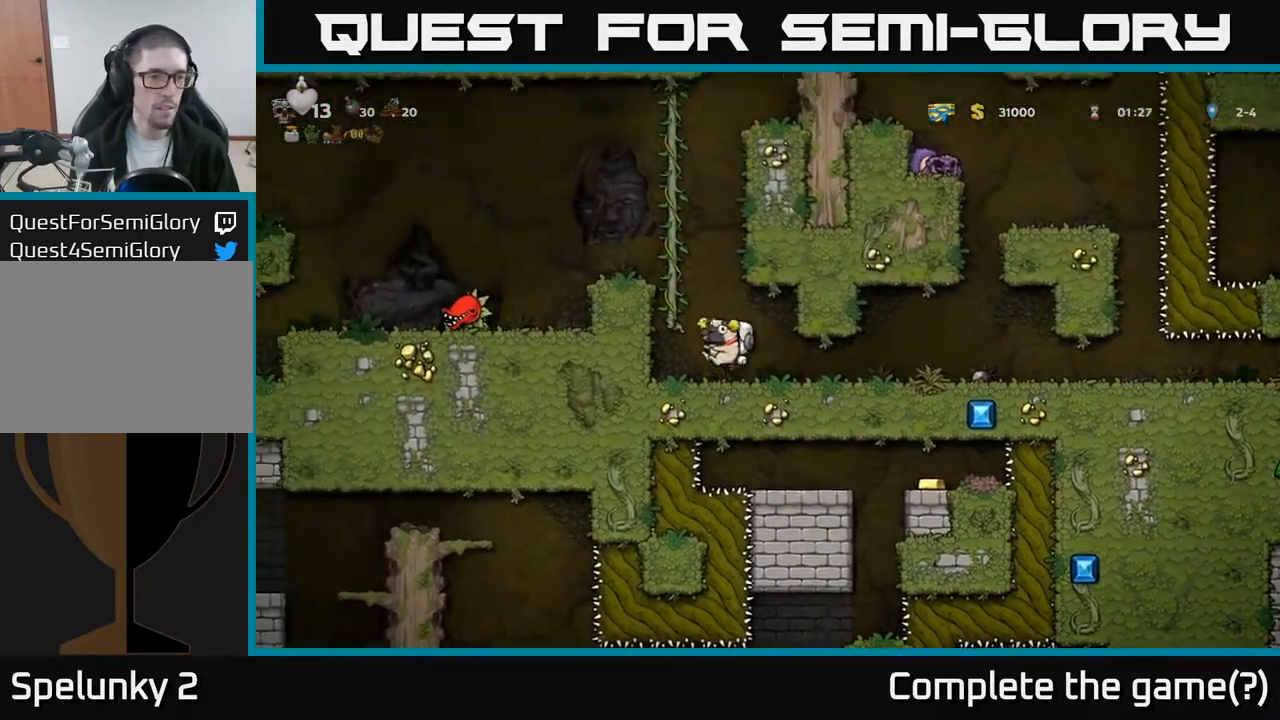
{"buttons": [], "left_stick": "center", "events": [[67, "A", "up"], [217, "A", "down"], [383, "A", "up"], [500, "DPAD_LEFT", "up"]]}
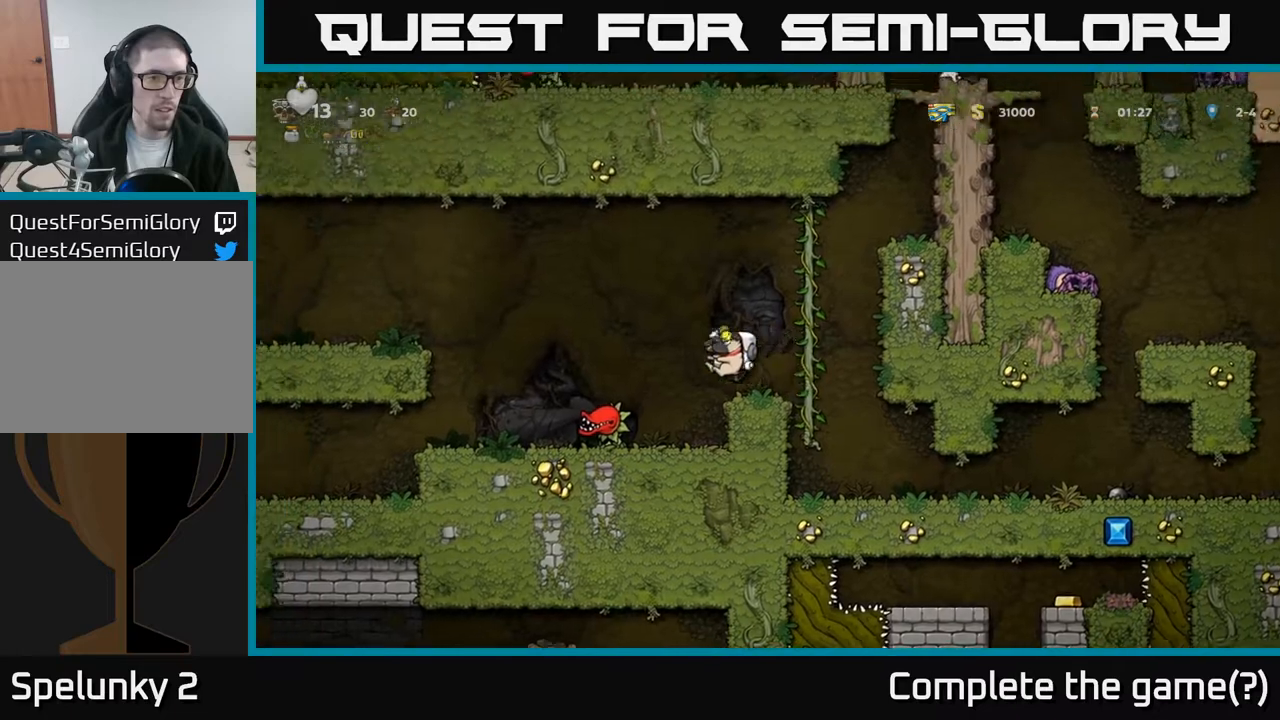
{"buttons": ["DPAD_RIGHT"], "left_stick": "center", "events": [[367, "A", "down"], [433, "DPAD_RIGHT", "down"], [500, "A", "up"]]}
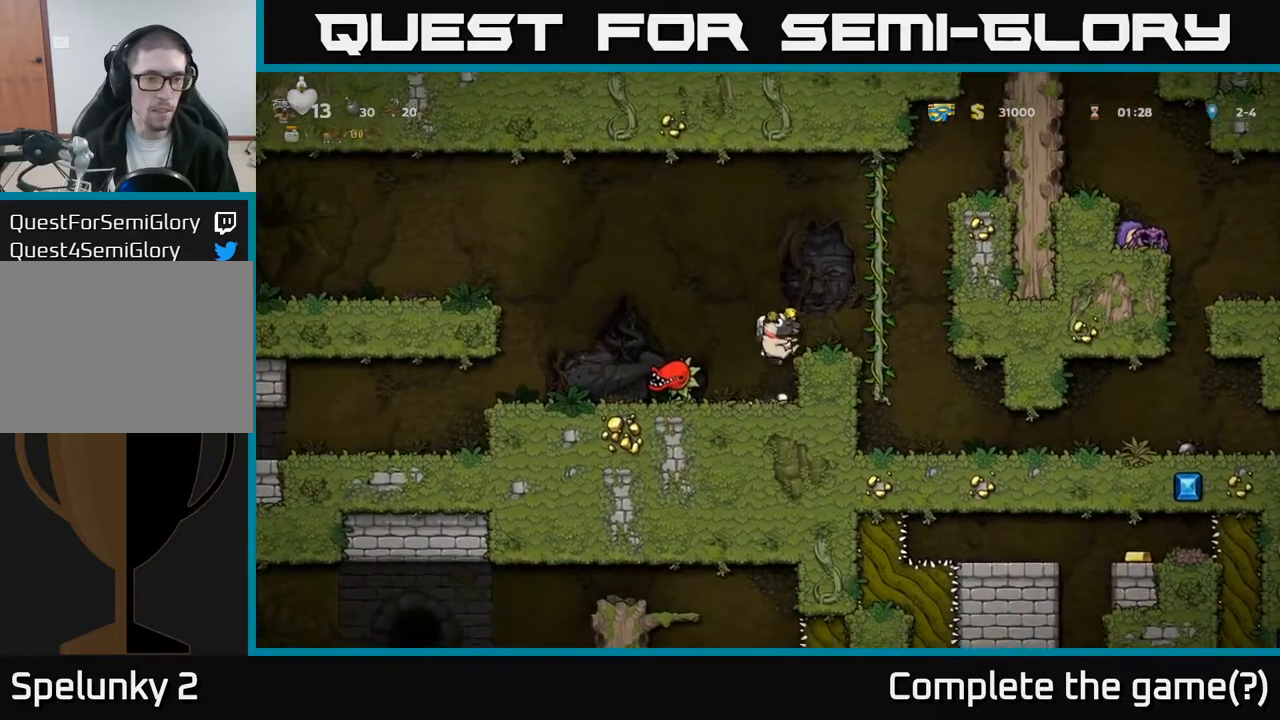
{"buttons": [], "left_stick": "center", "events": [[33, "DPAD_RIGHT", "up"]]}
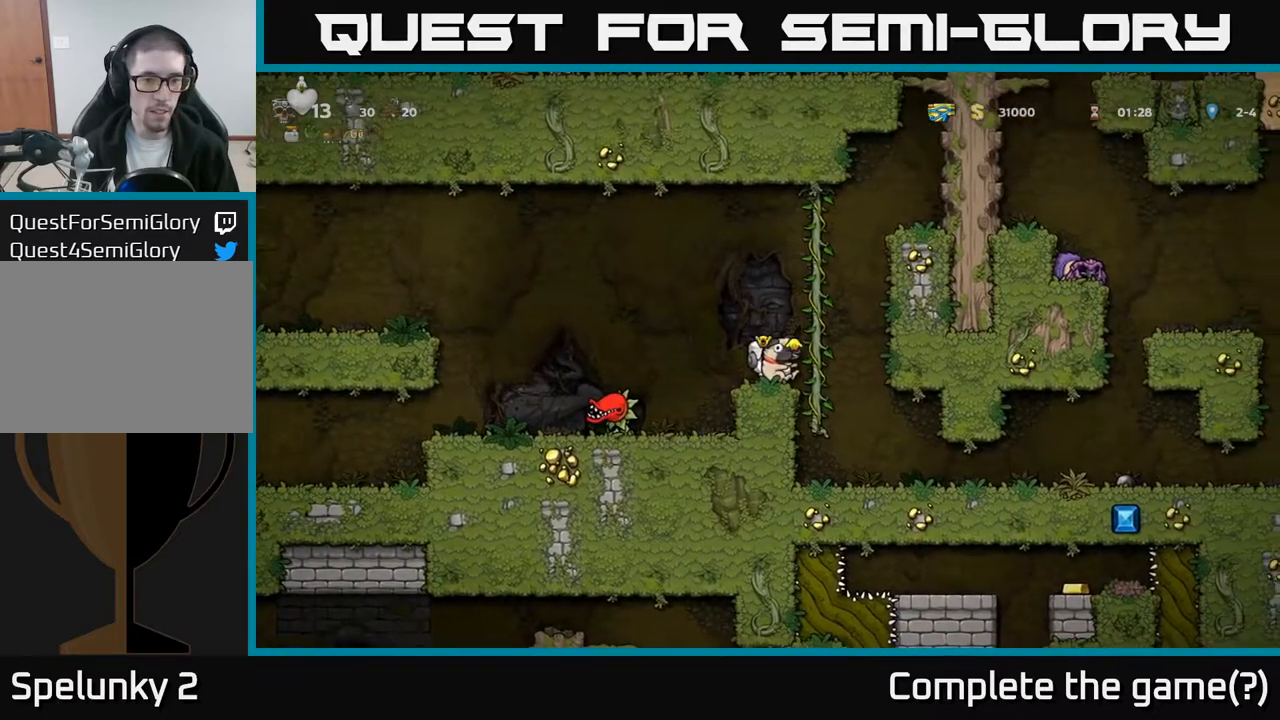
{"buttons": ["A", "DPAD_LEFT"], "left_stick": "center", "events": [[33, "DPAD_LEFT", "down"], [117, "A", "down"]]}
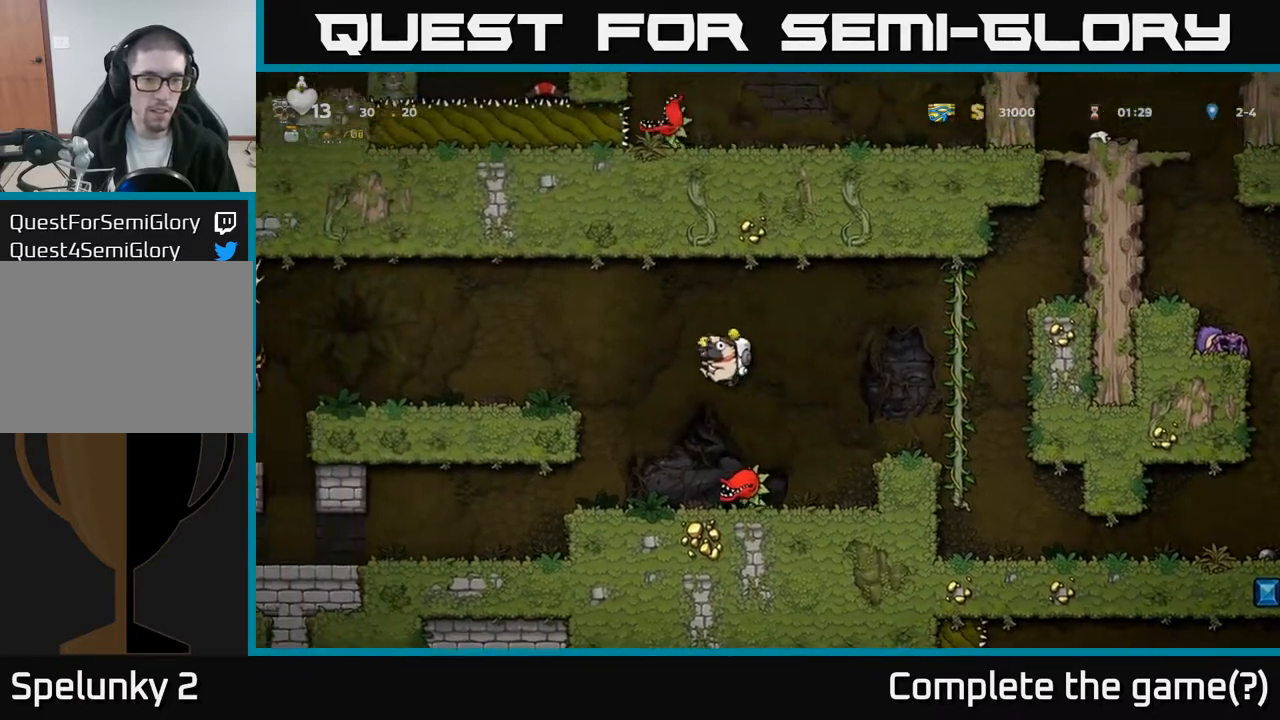
{"buttons": ["DPAD_LEFT"], "left_stick": "center", "events": [[17, "A", "up"], [133, "DPAD_LEFT", "up"], [200, "DPAD_LEFT", "down"], [350, "DPAD_LEFT", "up"], [433, "DPAD_LEFT", "down"]]}
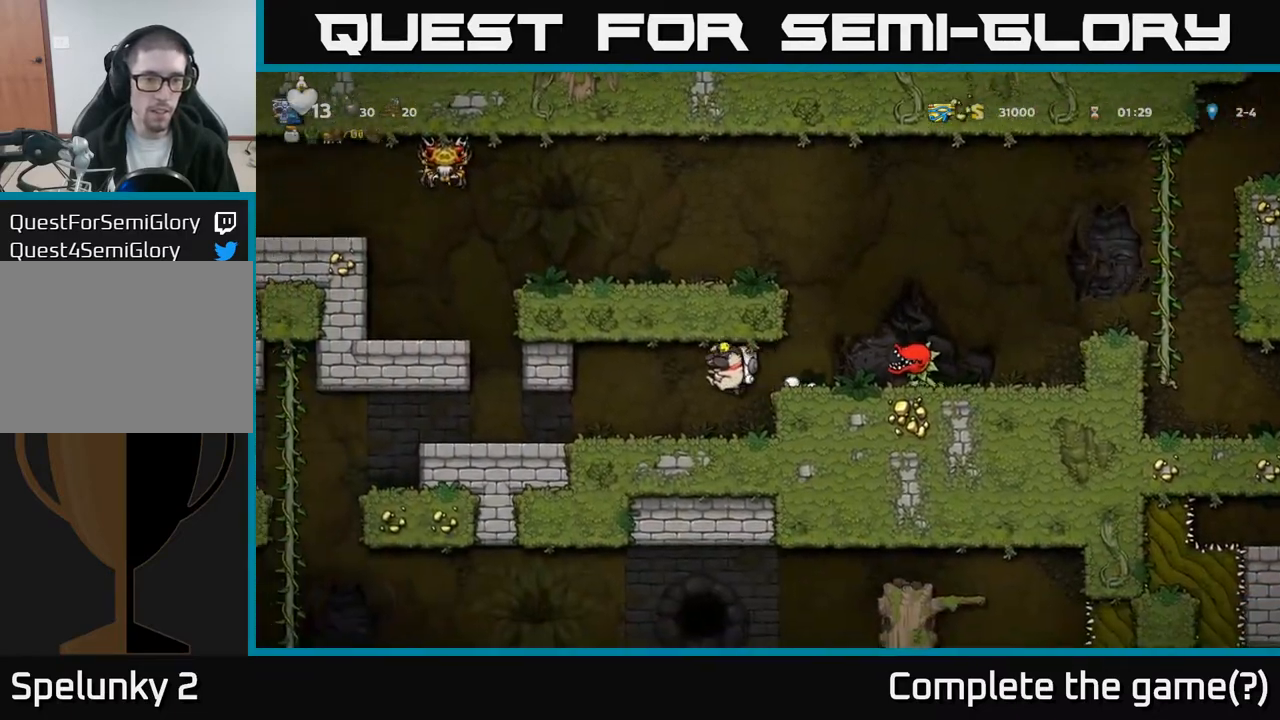
{"buttons": ["DPAD_LEFT"], "left_stick": "center", "events": []}
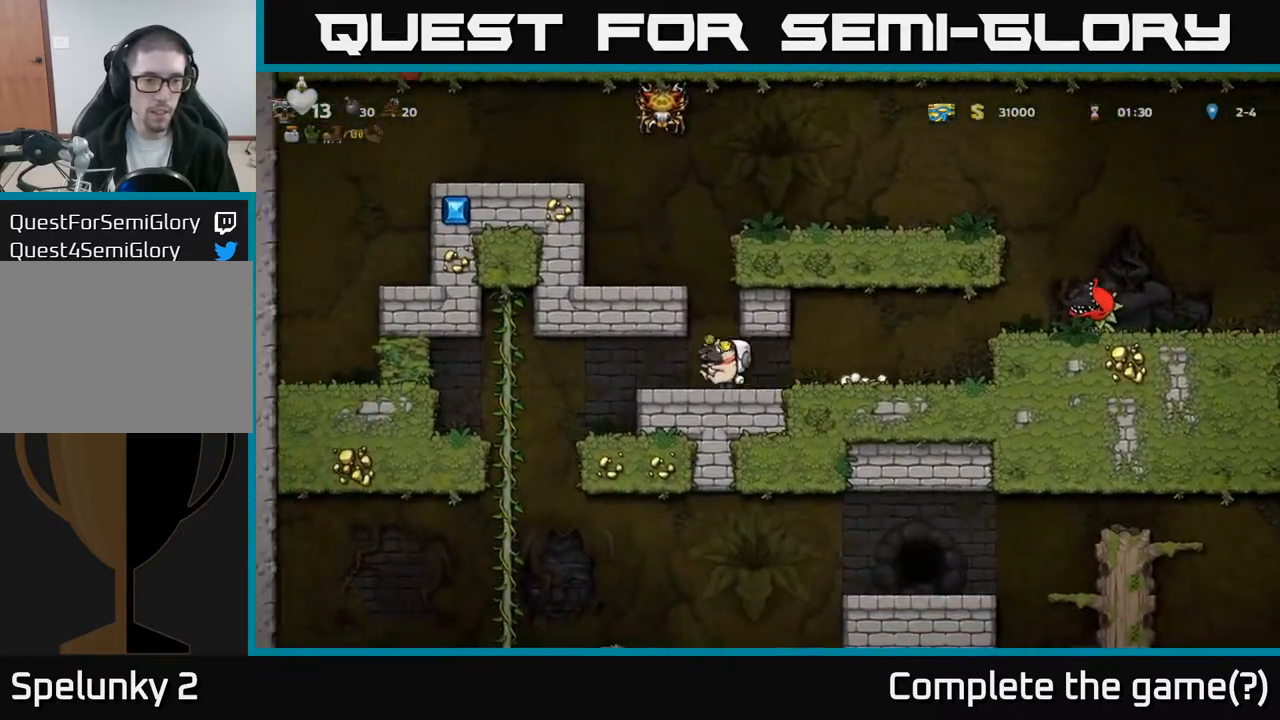
{"buttons": ["DPAD_UP"], "left_stick": "center", "events": [[450, "DPAD_UP", "down"], [483, "DPAD_LEFT", "up"]]}
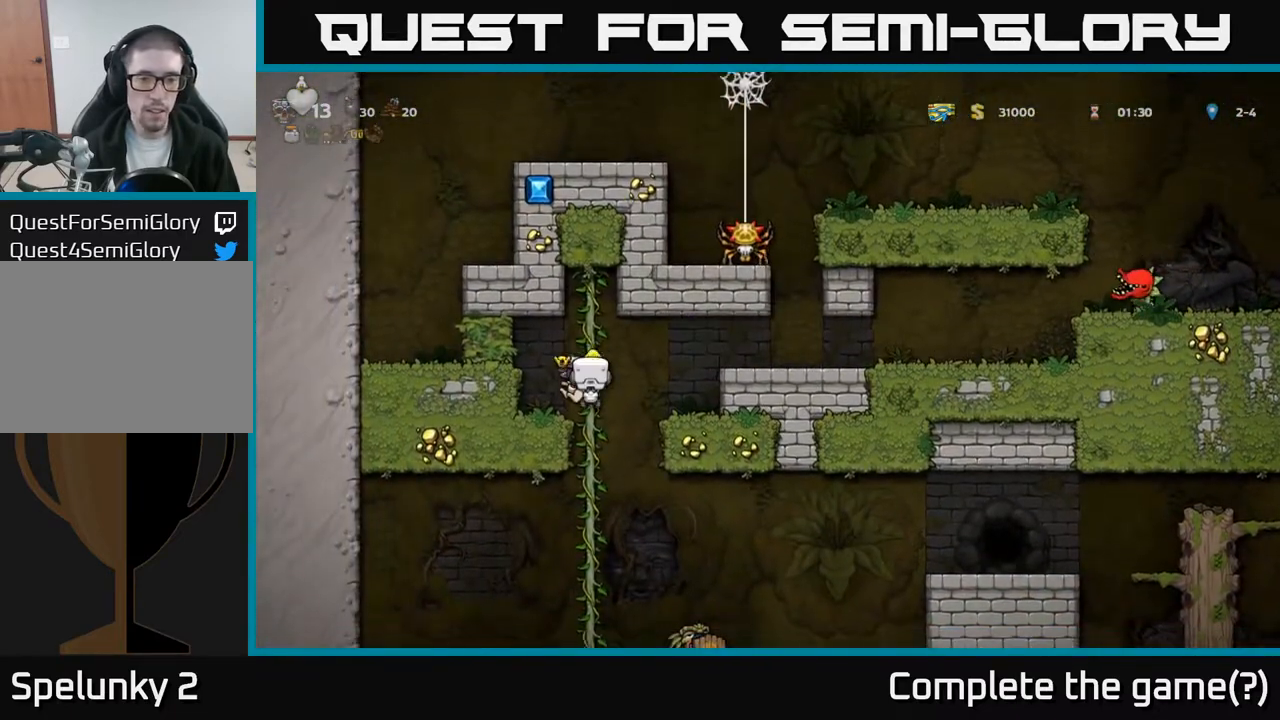
{"buttons": ["DPAD_UP"], "left_stick": "center", "events": [[50, "DPAD_UP", "up"], [67, "DPAD_DOWN", "down"], [83, "A", "down"], [217, "A", "up"], [267, "DPAD_DOWN", "up"], [467, "DPAD_UP", "down"]]}
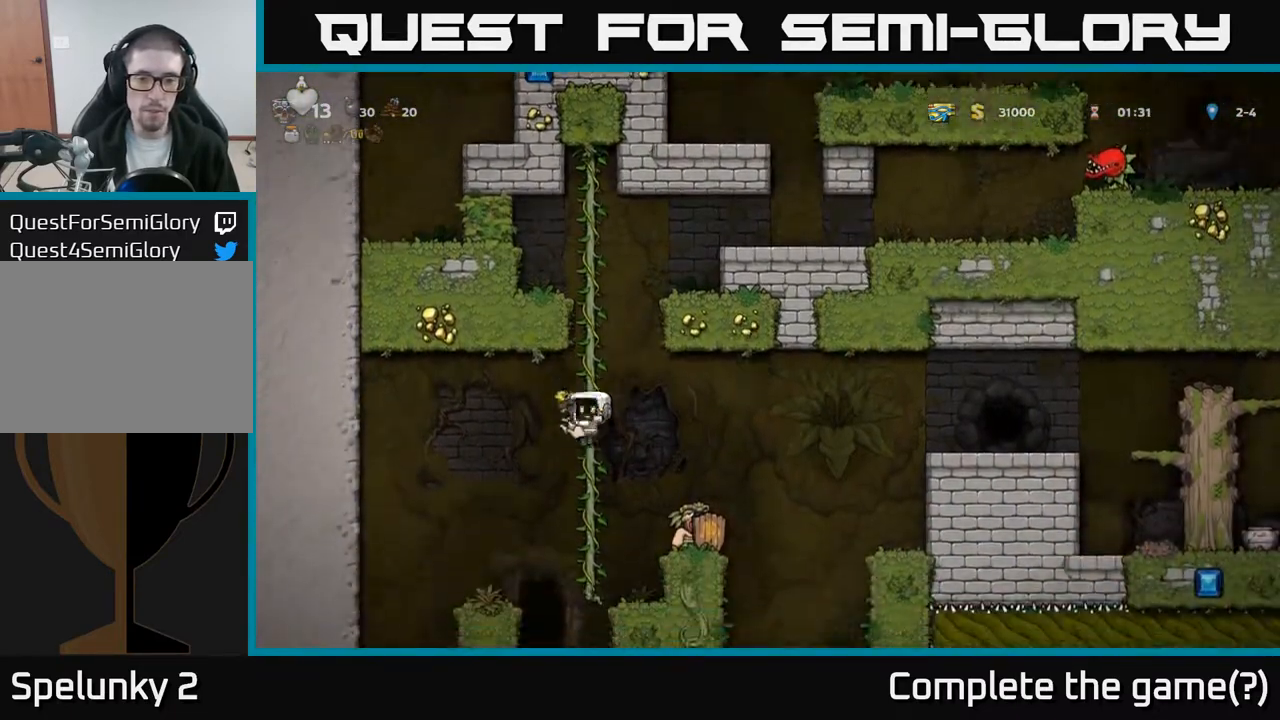
{"buttons": ["DPAD_DOWN"], "left_stick": "center", "events": [[100, "DPAD_UP", "up"], [483, "DPAD_DOWN", "down"]]}
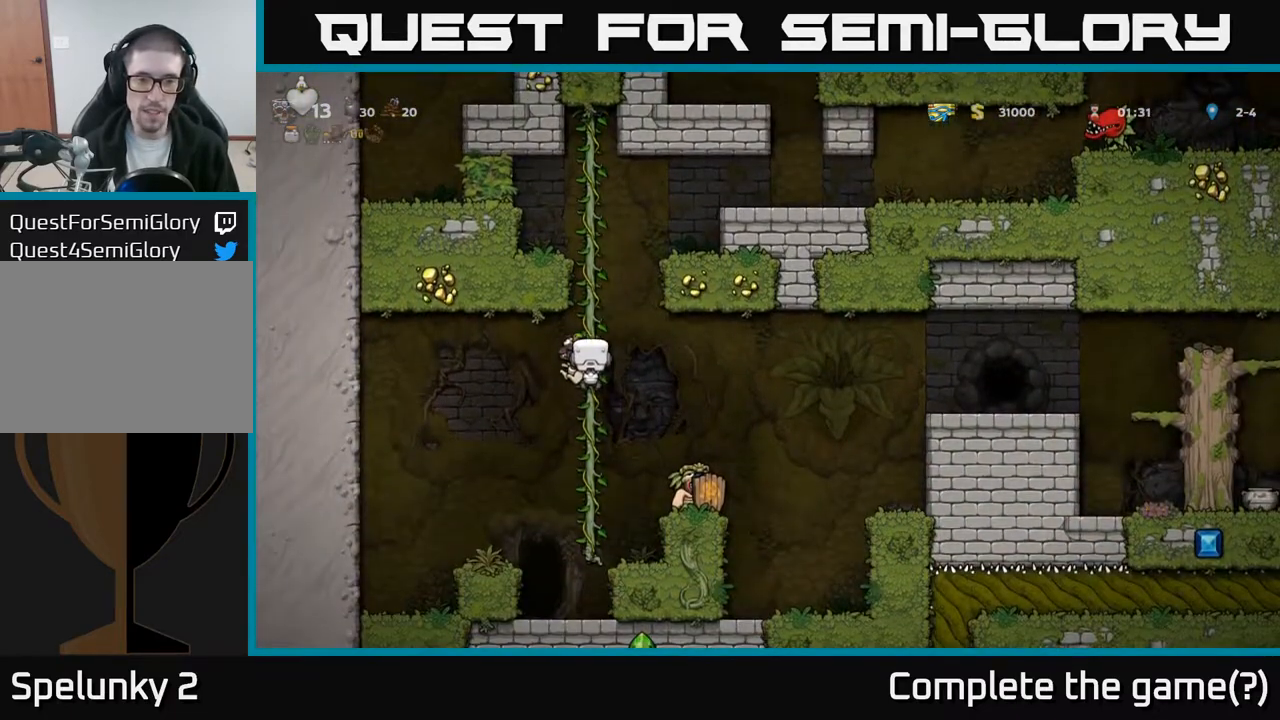
{"buttons": [], "left_stick": "center", "events": [[17, "A", "down"], [50, "DPAD_DOWN", "up"], [100, "A", "up"], [250, "DPAD_RIGHT", "down"], [317, "DPAD_RIGHT", "up"]]}
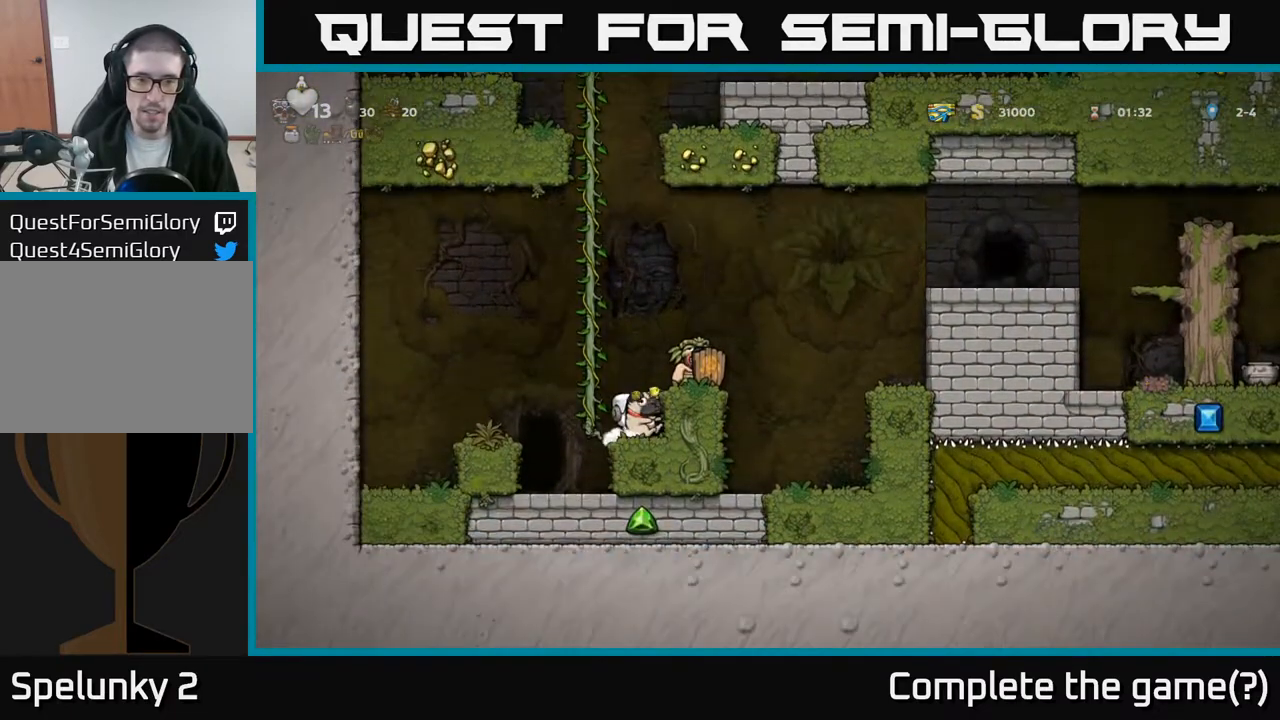
{"buttons": ["DPAD_UP"], "left_stick": "center", "events": [[133, "A", "down"], [217, "DPAD_LEFT", "down"], [317, "A", "up"], [333, "DPAD_UP", "down"], [350, "DPAD_LEFT", "up"]]}
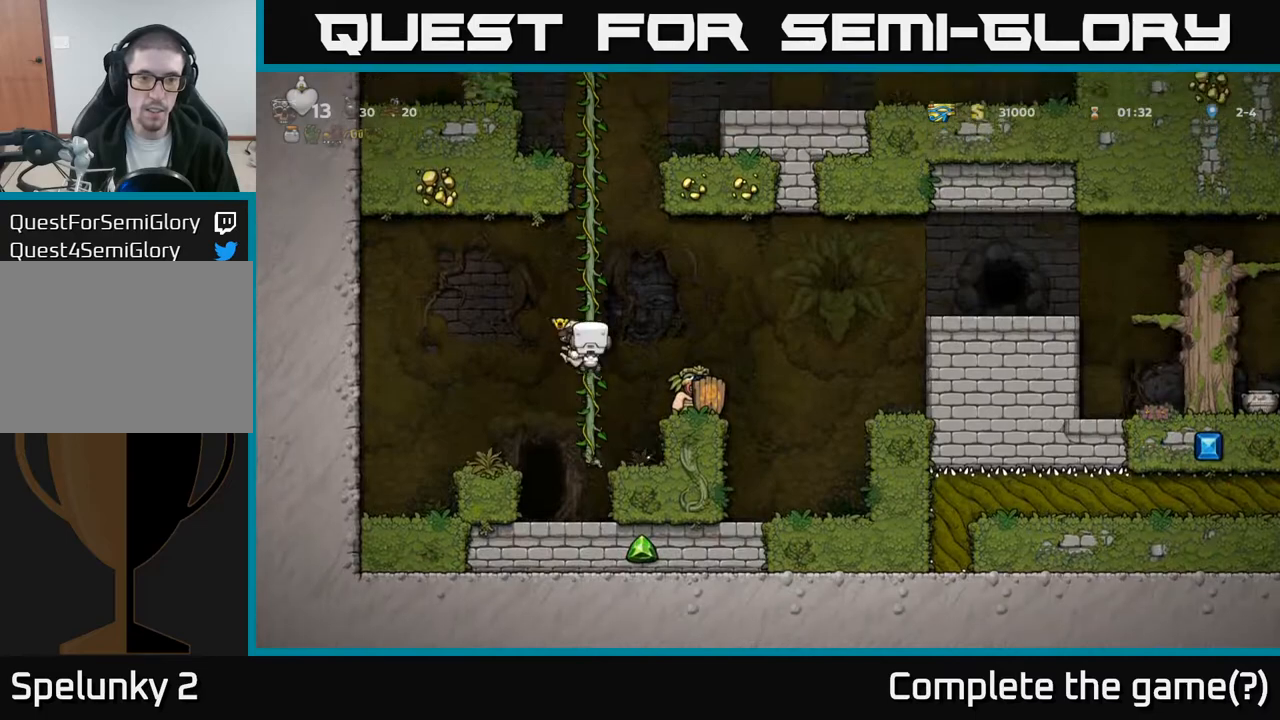
{"buttons": [], "left_stick": "center", "events": [[33, "A", "down"], [67, "DPAD_UP", "up"], [117, "DPAD_RIGHT", "down"], [150, "A", "up"], [283, "DPAD_RIGHT", "up"]]}
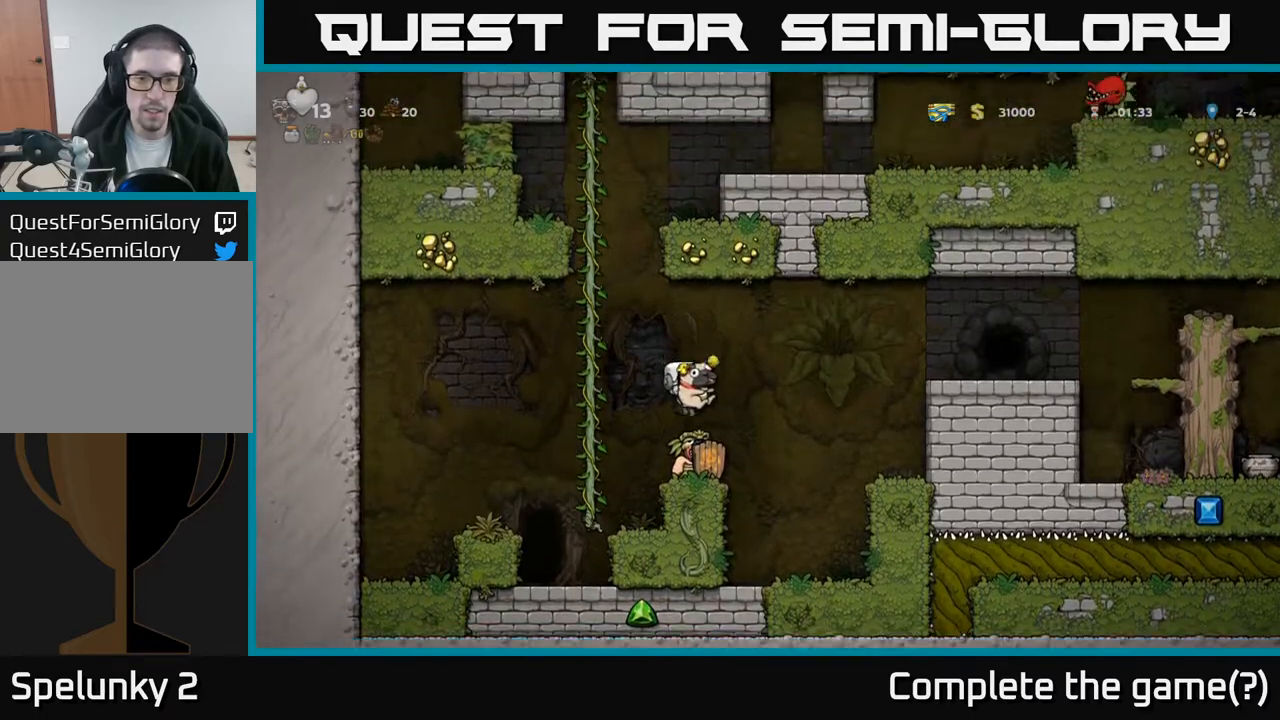
{"buttons": [], "left_stick": "center", "events": []}
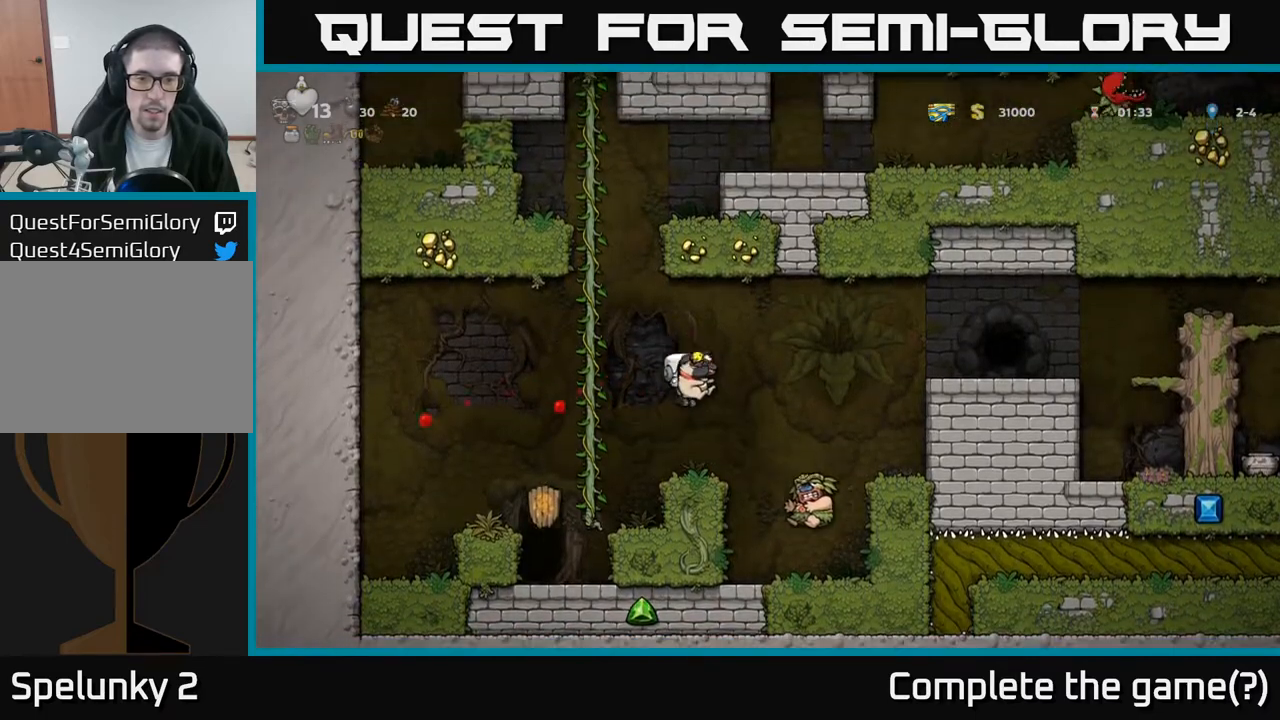
{"buttons": ["DPAD_LEFT"], "left_stick": "center", "events": [[167, "DPAD_LEFT", "down"], [250, "A", "down"], [333, "A", "up"]]}
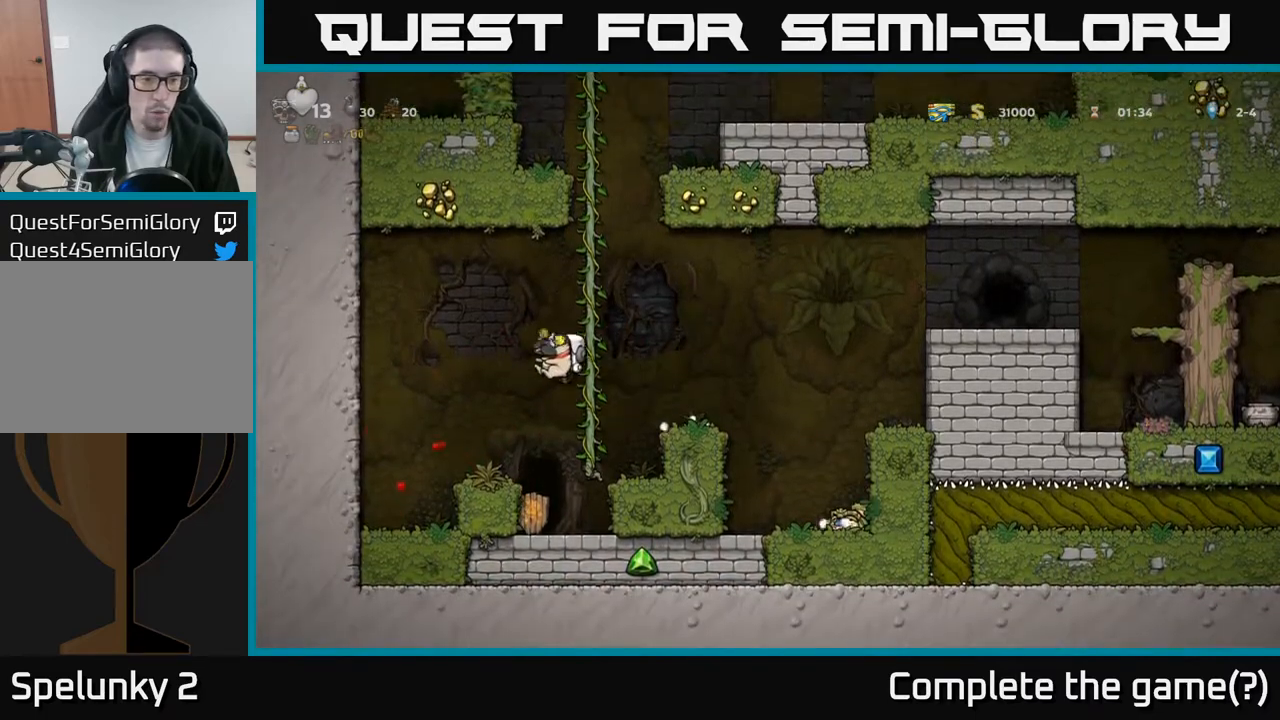
{"buttons": ["DPAD_RIGHT"], "left_stick": "center", "events": [[350, "DPAD_LEFT", "up"], [400, "DPAD_RIGHT", "down"]]}
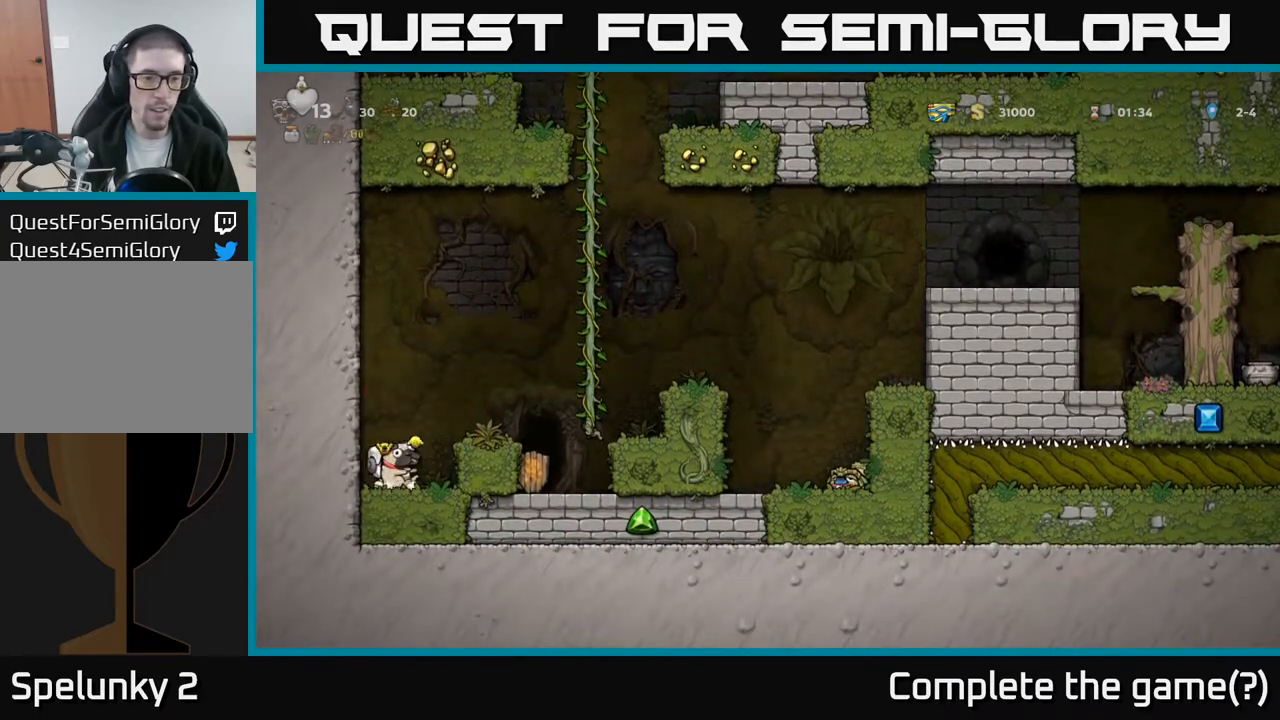
{"buttons": [], "left_stick": "center", "events": [[117, "A", "down"], [267, "A", "up"], [500, "DPAD_RIGHT", "up"]]}
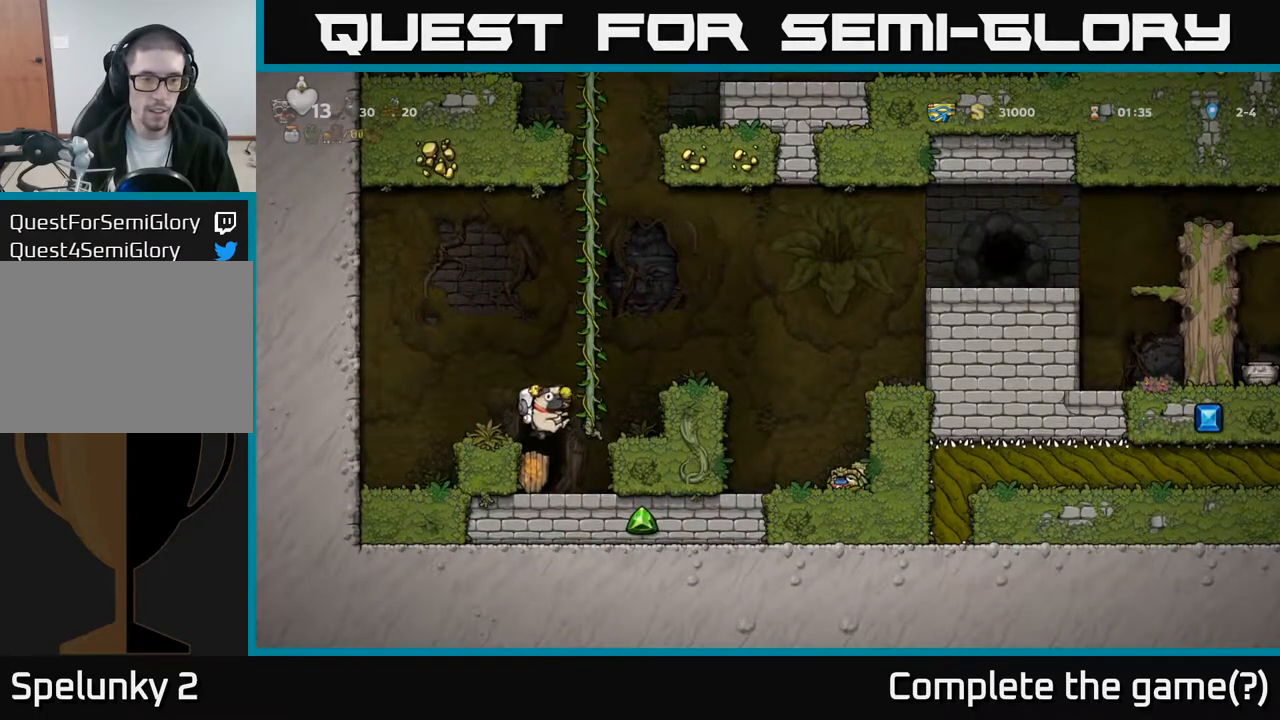
{"buttons": ["DPAD_RIGHT"], "left_stick": "center", "events": [[50, "DPAD_LEFT", "down"], [183, "DPAD_LEFT", "up"], [283, "A", "down"], [300, "DPAD_RIGHT", "down"], [450, "A", "up"]]}
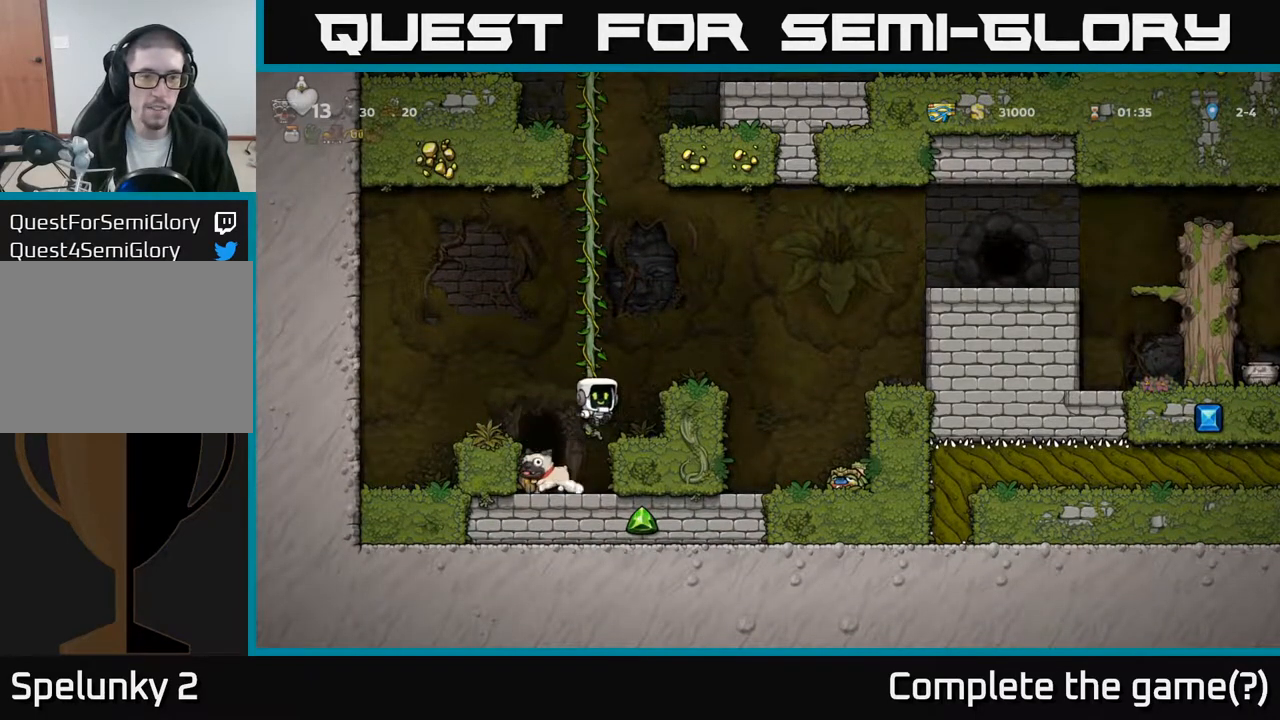
{"buttons": [], "left_stick": "center", "events": [[67, "DPAD_RIGHT", "up"], [217, "A", "down"], [317, "A", "up"], [317, "DPAD_RIGHT", "down"], [400, "DPAD_RIGHT", "up"]]}
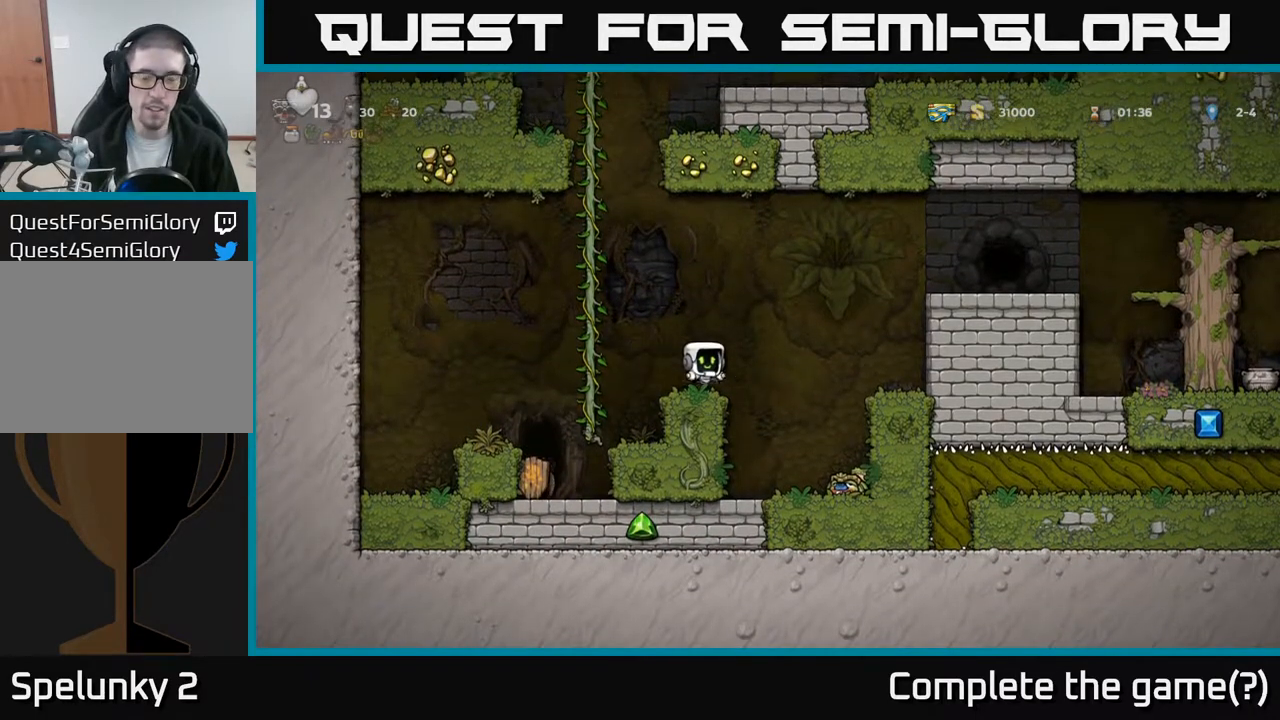
{"buttons": ["DPAD_RIGHT"], "left_stick": "center", "events": [[50, "DPAD_RIGHT", "down"], [150, "A", "down"], [433, "A", "up"]]}
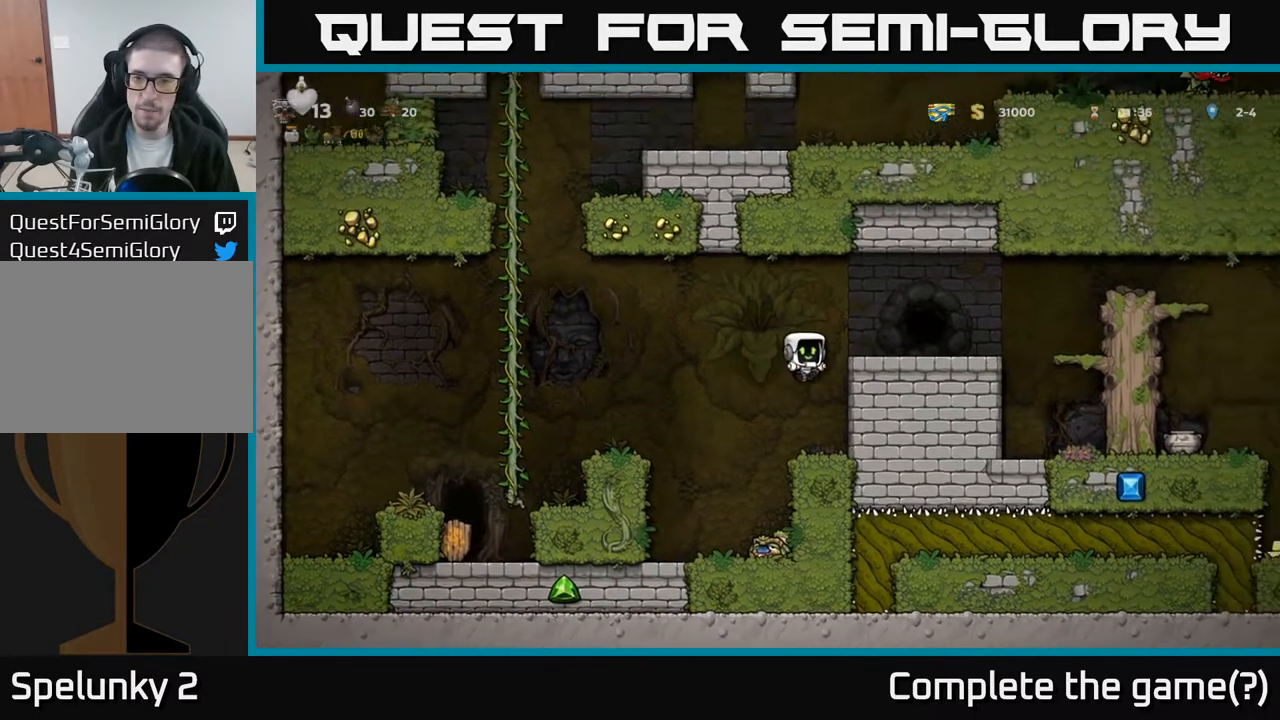
{"buttons": ["L2"], "left_stick": "center", "events": [[133, "A", "down"], [267, "A", "up"], [383, "DPAD_RIGHT", "up"], [500, "L2", "down"]]}
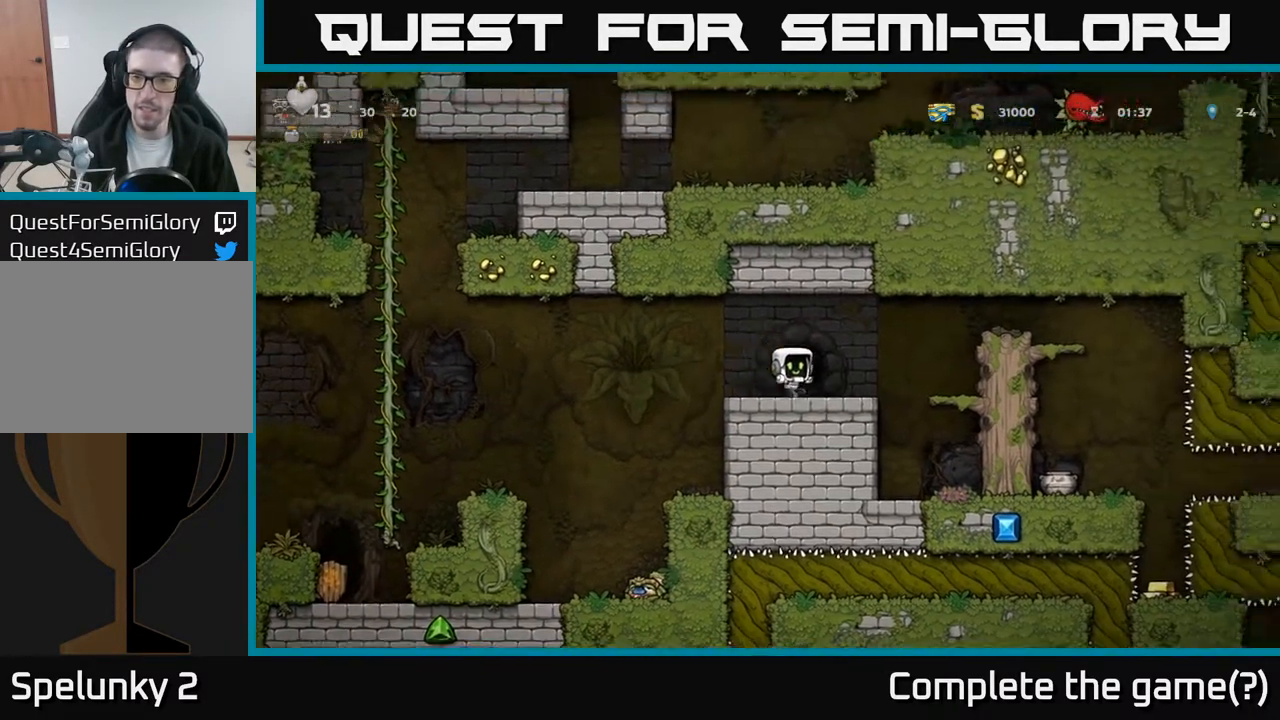
{"buttons": [], "left_stick": "center", "events": [[100, "L2", "up"], [200, "L2", "down"], [283, "L2", "up"], [367, "L2", "down"], [450, "L2", "up"]]}
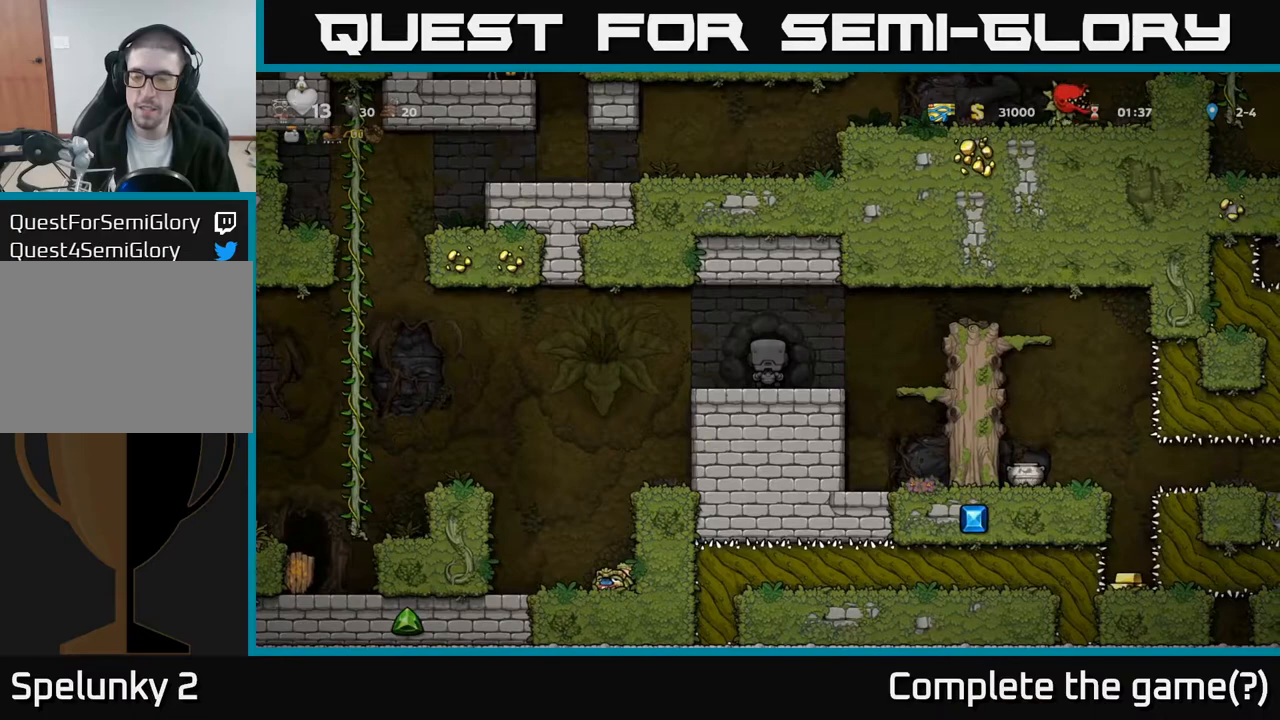
{"buttons": [], "left_stick": "center", "events": [[33, "L2", "down"], [117, "L2", "up"], [217, "L2", "down"], [300, "L2", "up"]]}
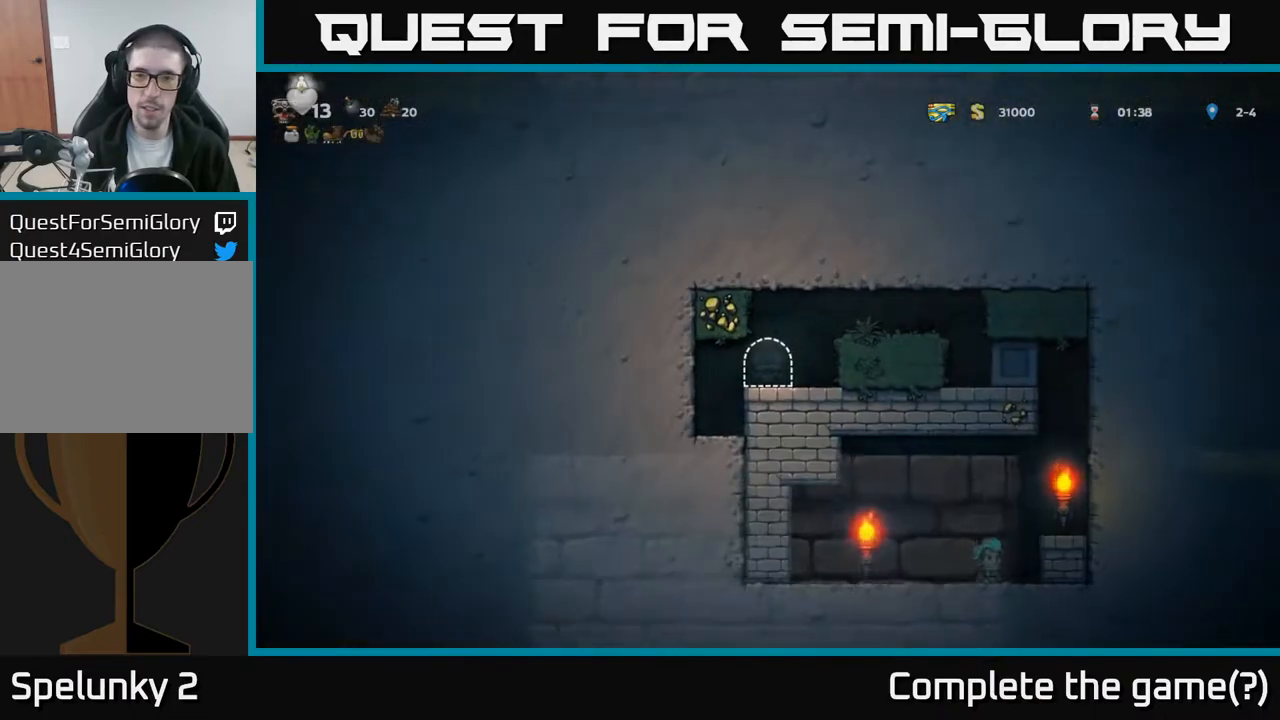
{"buttons": ["DPAD_RIGHT"], "left_stick": "center", "events": [[417, "DPAD_RIGHT", "down"]]}
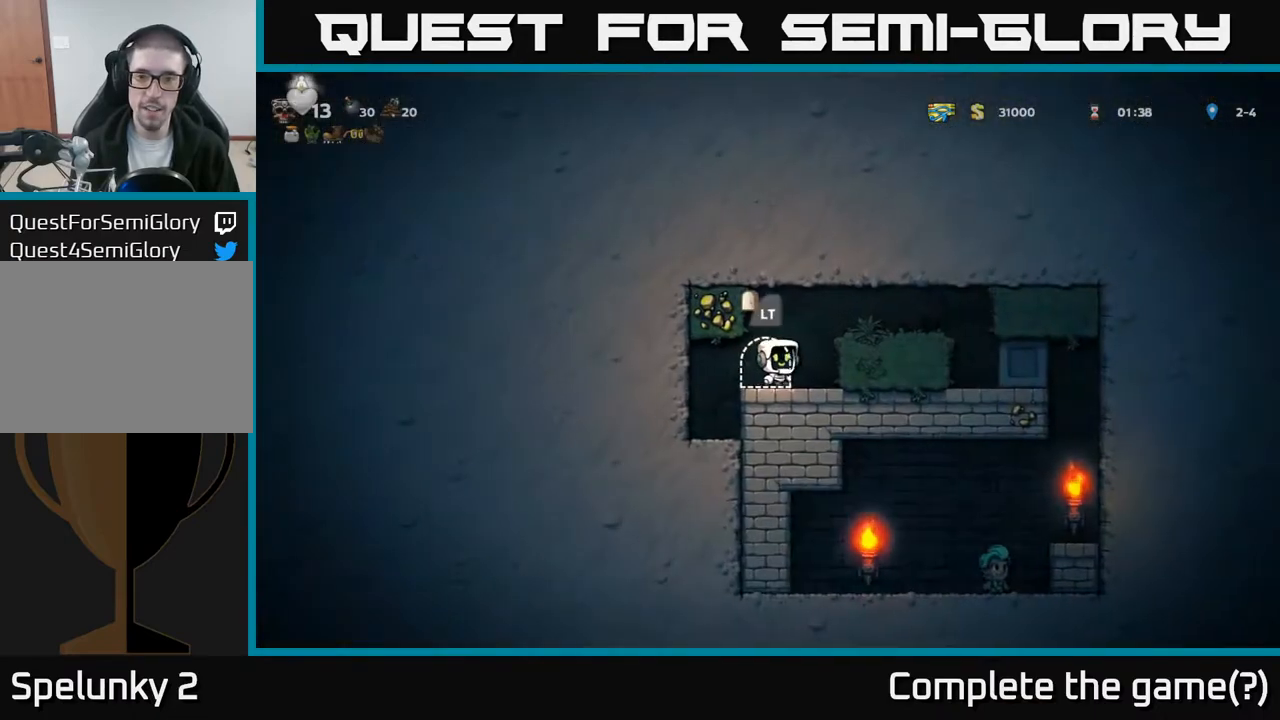
{"buttons": [], "left_stick": "center", "events": [[17, "A", "down"], [233, "A", "up"], [400, "DPAD_RIGHT", "up"]]}
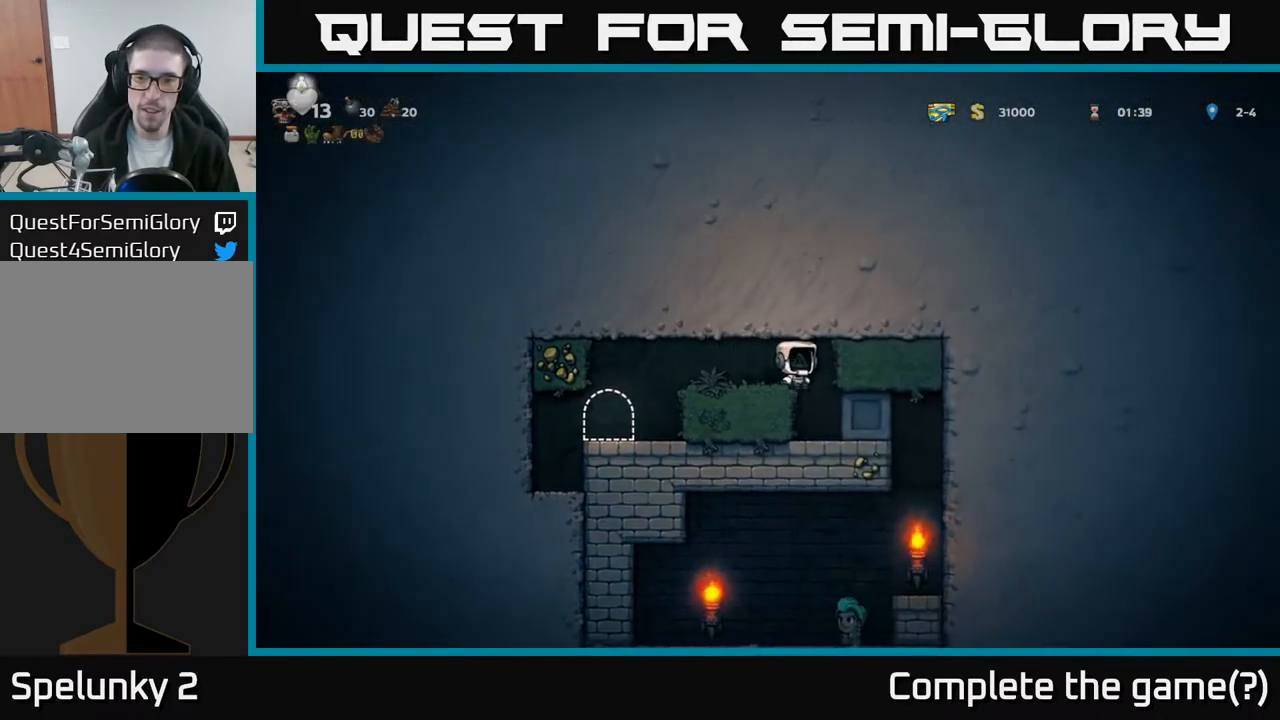
{"buttons": [], "left_stick": "center", "events": [[167, "DPAD_RIGHT", "down"], [233, "DPAD_RIGHT", "up"]]}
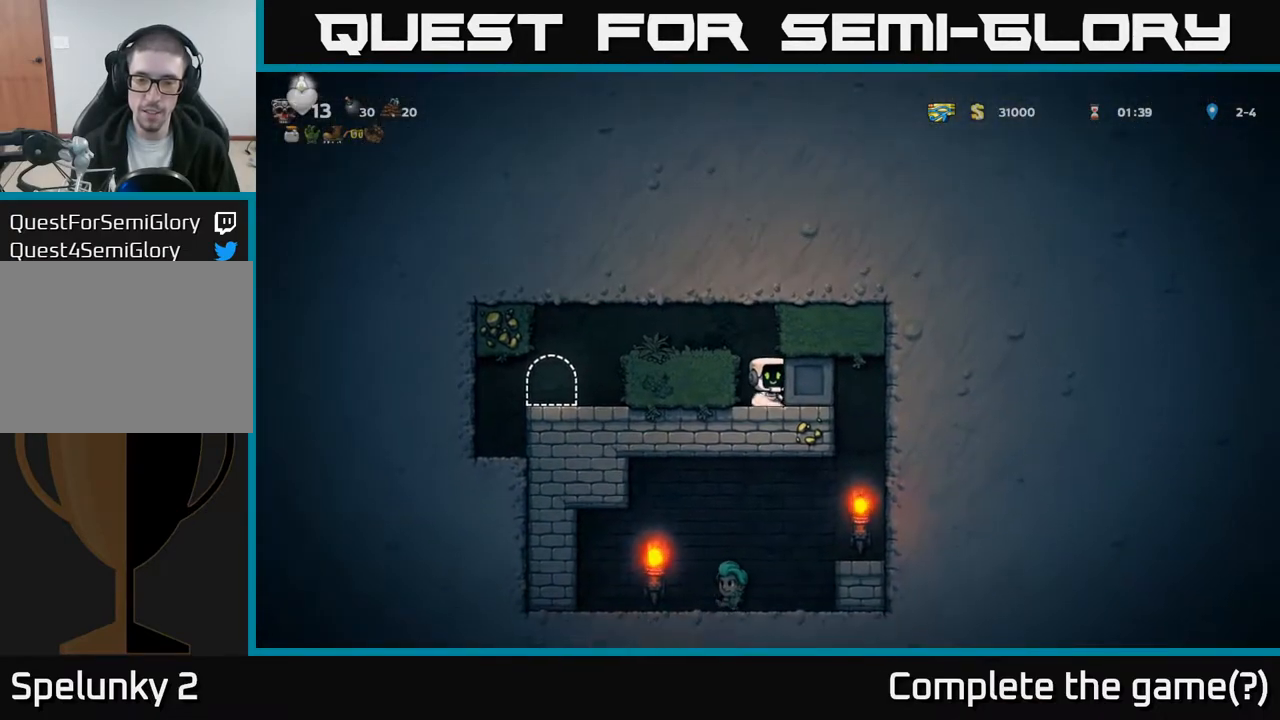
{"buttons": ["DPAD_RIGHT"], "left_stick": "center", "events": [[67, "DPAD_RIGHT", "down"]]}